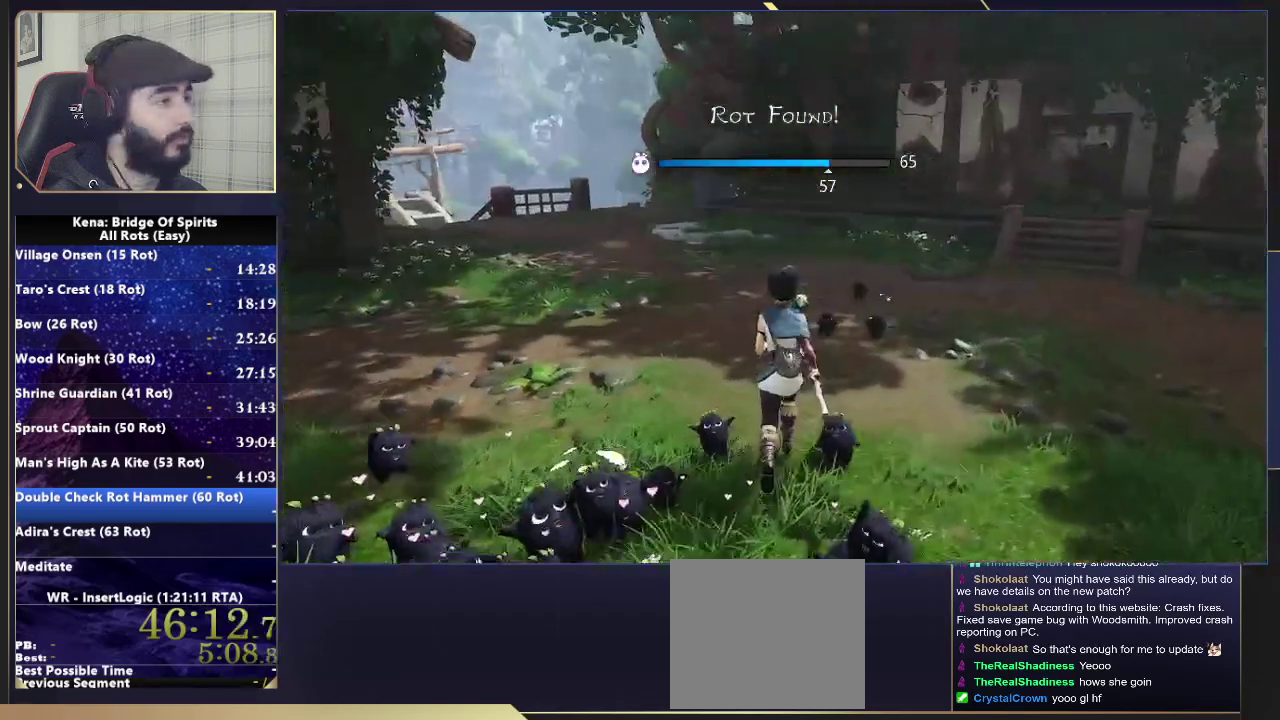
Gameplay with a controller (PlayStation layout); each line is a JSON object with the inputs held at the frame after it. "events" lists button and stick changes between this image and that frame as [ms after this image, input, new state], when the widget could be followed in between.
{"buttons": [], "left_stick": "up", "right_stick": "down-left", "events": [[50, "right_stick", "left"], [250, "left_stick", "up"], [267, "right_stick", "center"], [317, "L1", "down"], [367, "R1", "down"], [417, "L1", "up"], [467, "R1", "up"], [483, "right_stick", "down-left"]]}
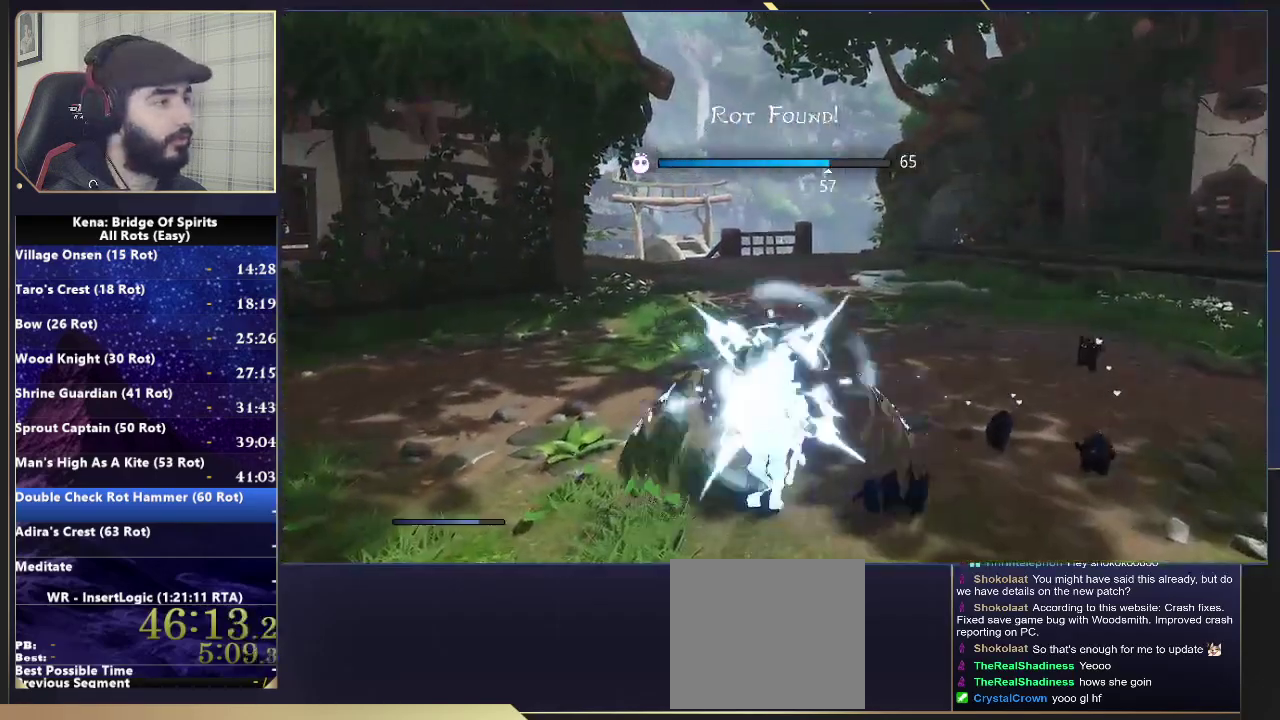
{"buttons": [], "left_stick": "up", "right_stick": "center", "events": [[133, "right_stick", "center"], [367, "CIRCLE", "down"], [433, "CIRCLE", "up"]]}
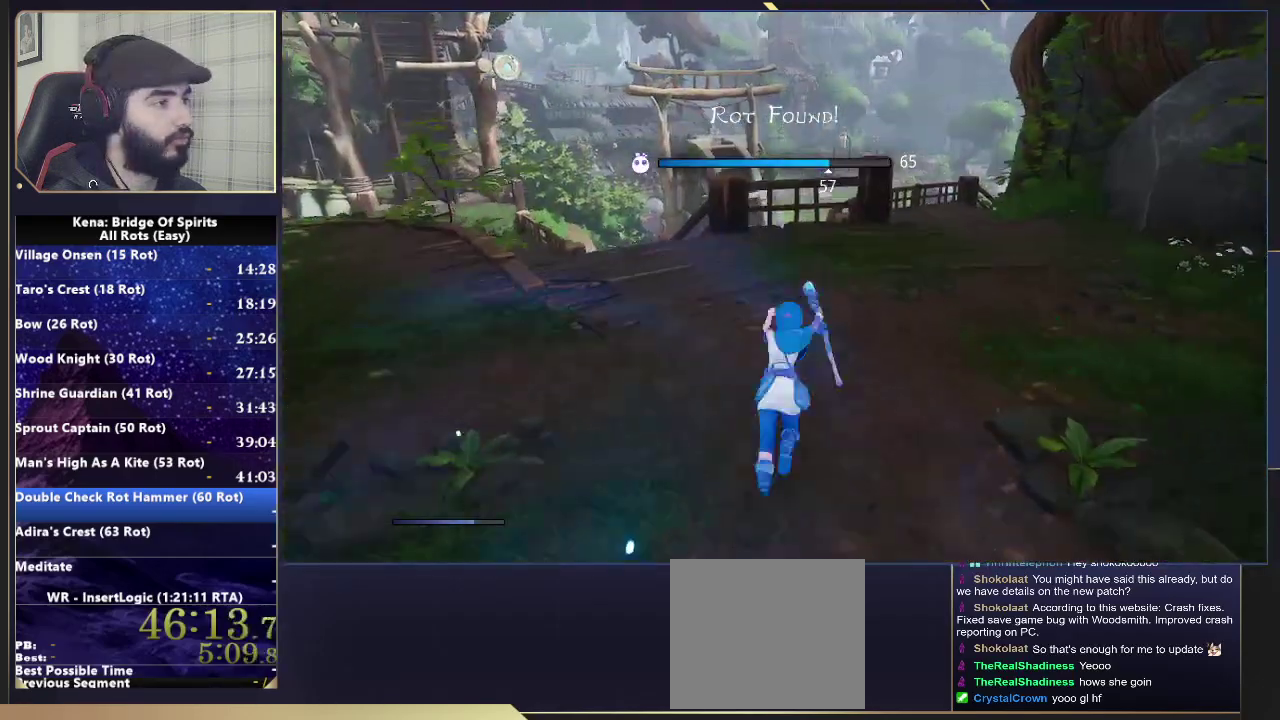
{"buttons": ["L1"], "left_stick": "up-left", "right_stick": "center", "events": [[83, "right_stick", "down-left"], [350, "right_stick", "center"], [383, "left_stick", "up-left"], [500, "L1", "down"]]}
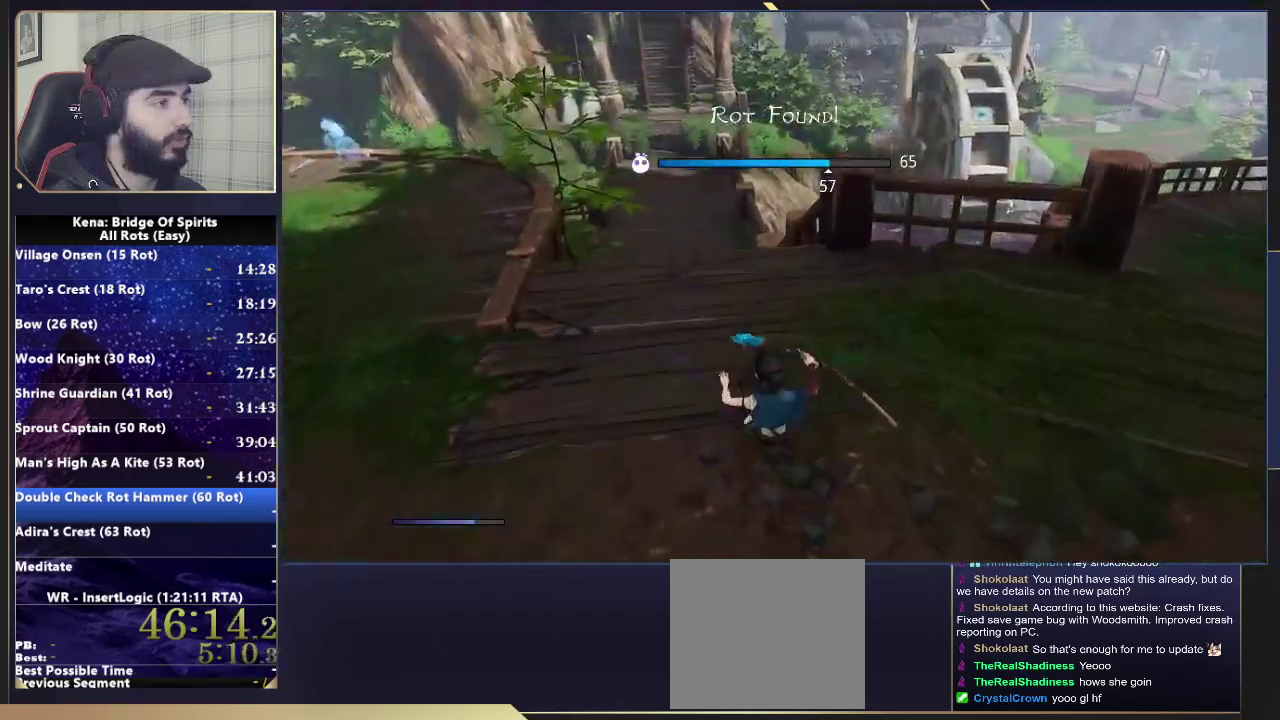
{"buttons": [], "left_stick": "up-left", "right_stick": "center", "events": [[50, "R1", "down"], [133, "R1", "up"], [150, "L1", "up"]]}
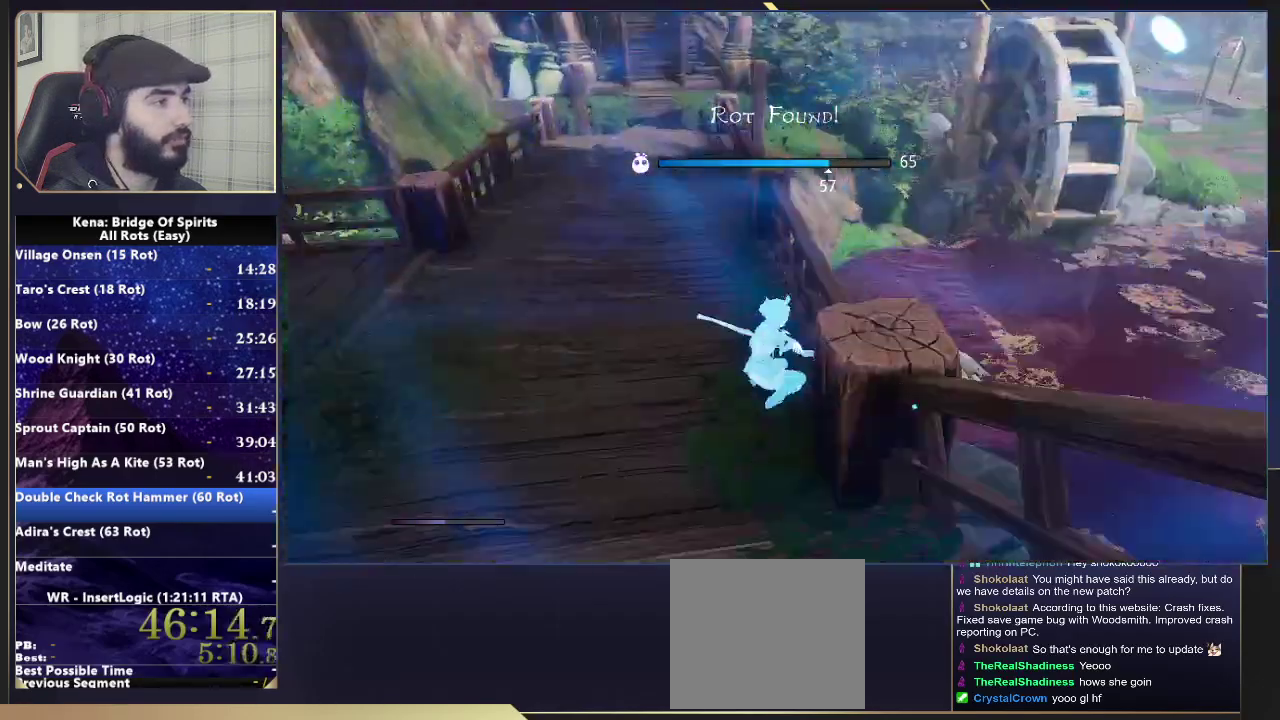
{"buttons": [], "left_stick": "up-left", "right_stick": "up-right"}
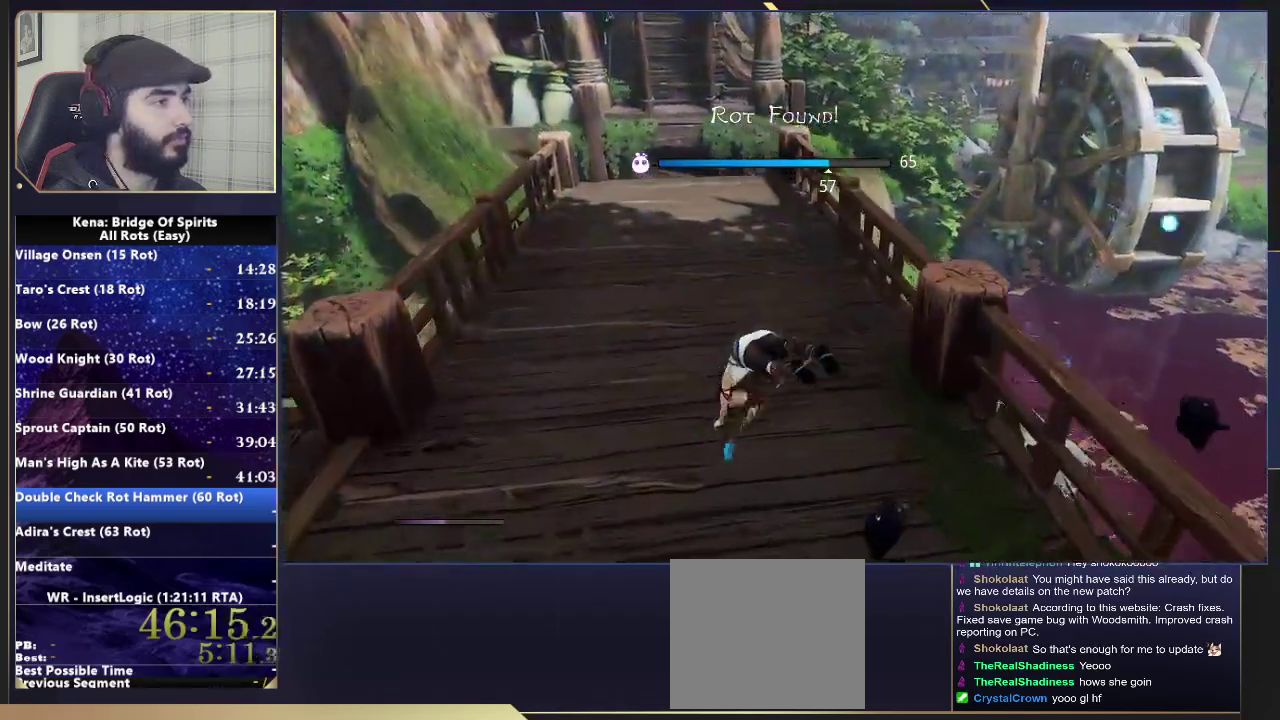
{"buttons": [], "left_stick": "up-left", "right_stick": "center", "events": [[117, "right_stick", "center"], [233, "CIRCLE", "down"], [283, "CIRCLE", "up"], [350, "CIRCLE", "down"], [433, "CIRCLE", "up"]]}
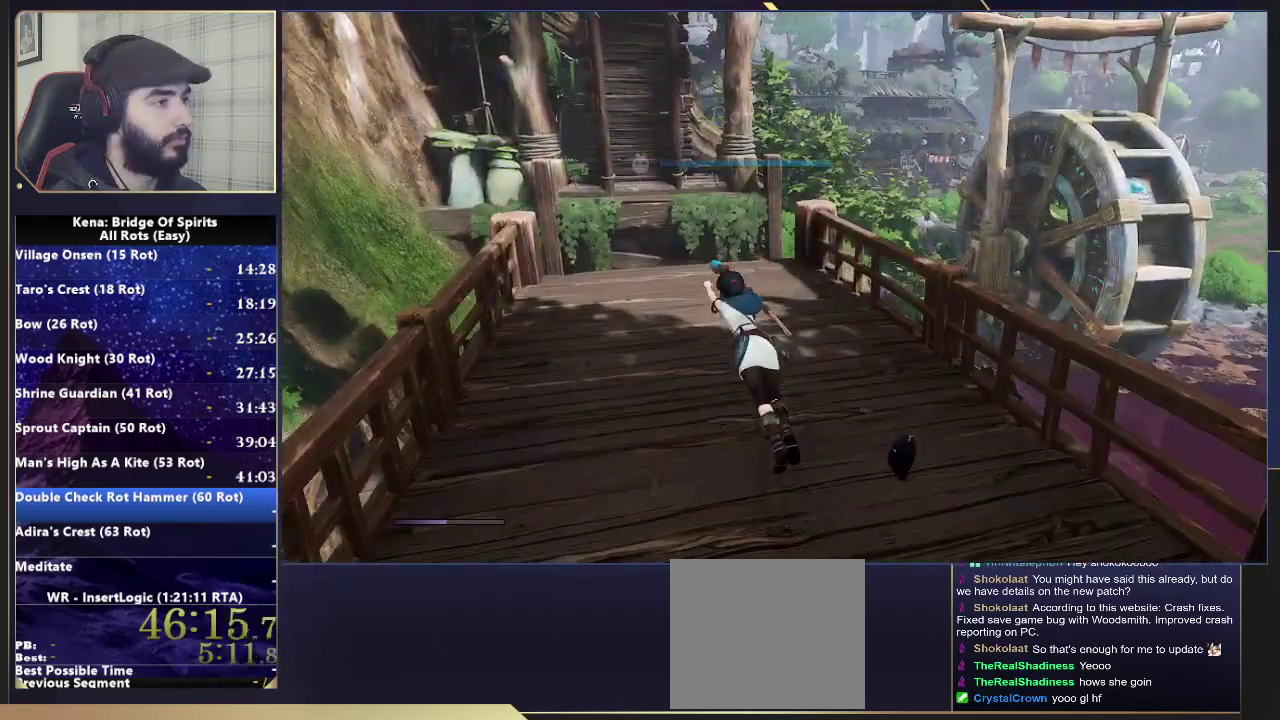
{"buttons": [], "left_stick": "up", "right_stick": "center", "events": [[350, "left_stick", "up"]]}
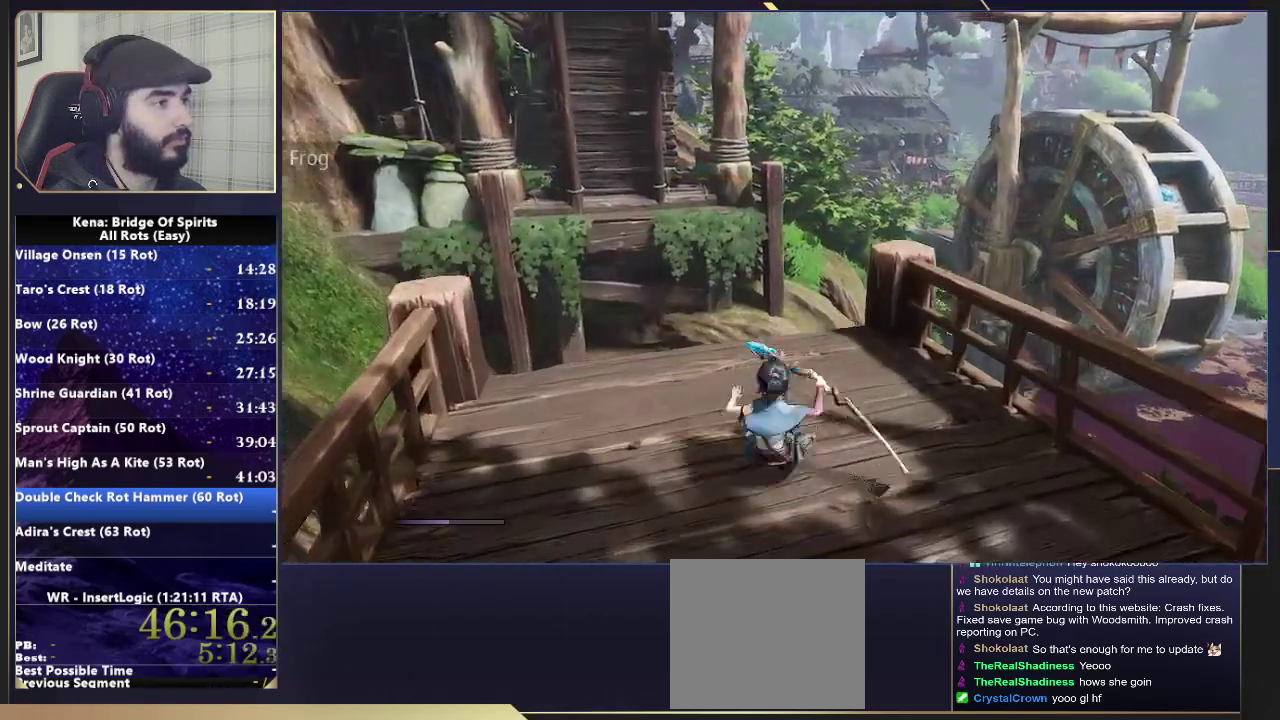
{"buttons": [], "left_stick": "up", "right_stick": "center", "events": [[133, "L1", "down"], [167, "R1", "down"], [217, "R1", "up"], [250, "L1", "up"], [283, "right_stick", "down"], [383, "right_stick", "center"]]}
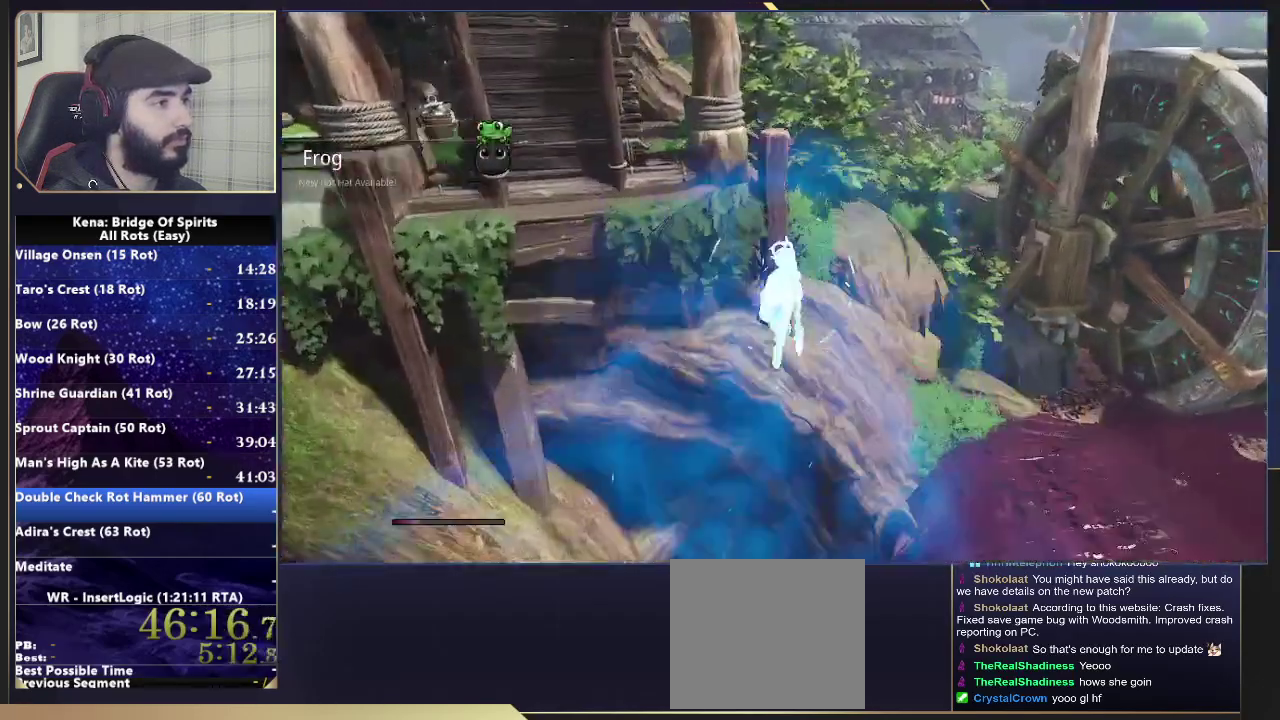
{"buttons": [], "left_stick": "down", "right_stick": "down-left", "events": [[133, "CROSS", "down"], [183, "left_stick", "down-left"], [233, "left_stick", "up"], [283, "left_stick", "up-left"], [367, "CROSS", "up"], [367, "left_stick", "down-left"], [383, "right_stick", "down-left"], [433, "left_stick", "down"]]}
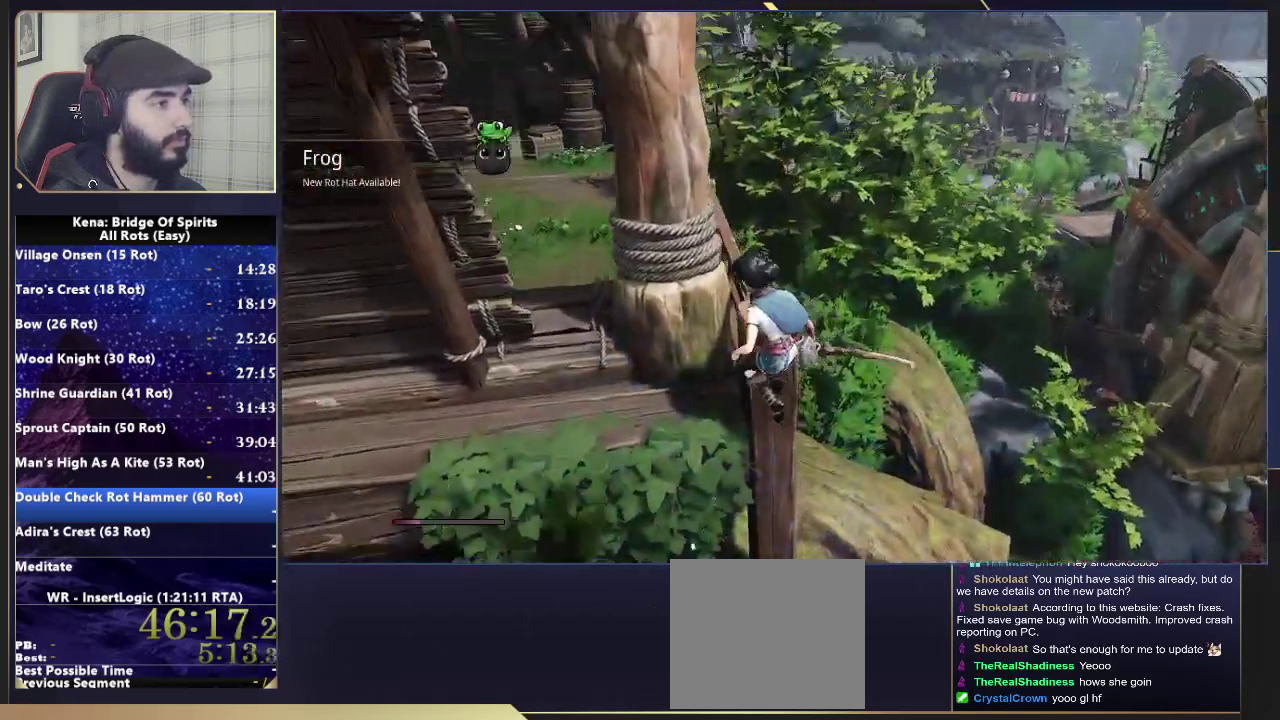
{"buttons": [], "left_stick": "center", "right_stick": "center", "events": [[17, "right_stick", "center"], [33, "left_stick", "center"], [117, "CROSS", "down"], [117, "left_stick", "up"], [217, "CROSS", "up"], [283, "right_stick", "down"], [350, "left_stick", "down-left"], [400, "right_stick", "center"], [500, "left_stick", "center"]]}
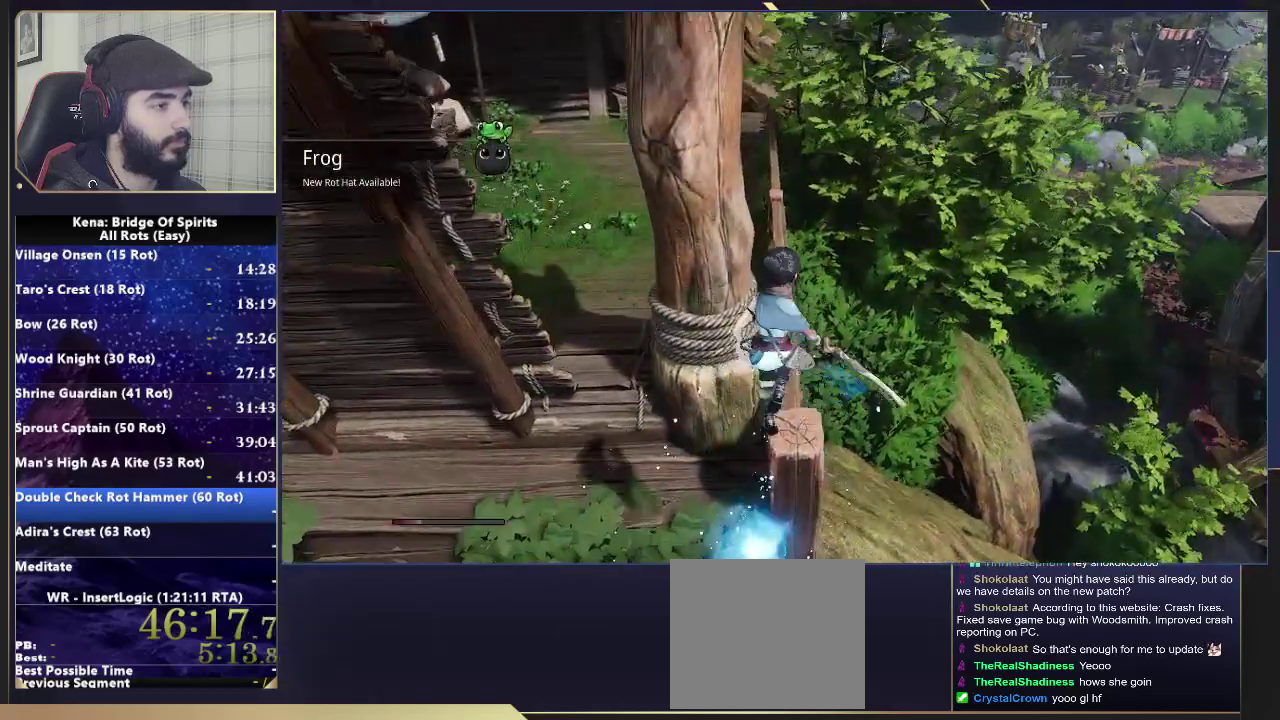
{"buttons": [], "left_stick": "up-right", "right_stick": "center", "events": [[267, "left_stick", "up"], [483, "left_stick", "up-right"]]}
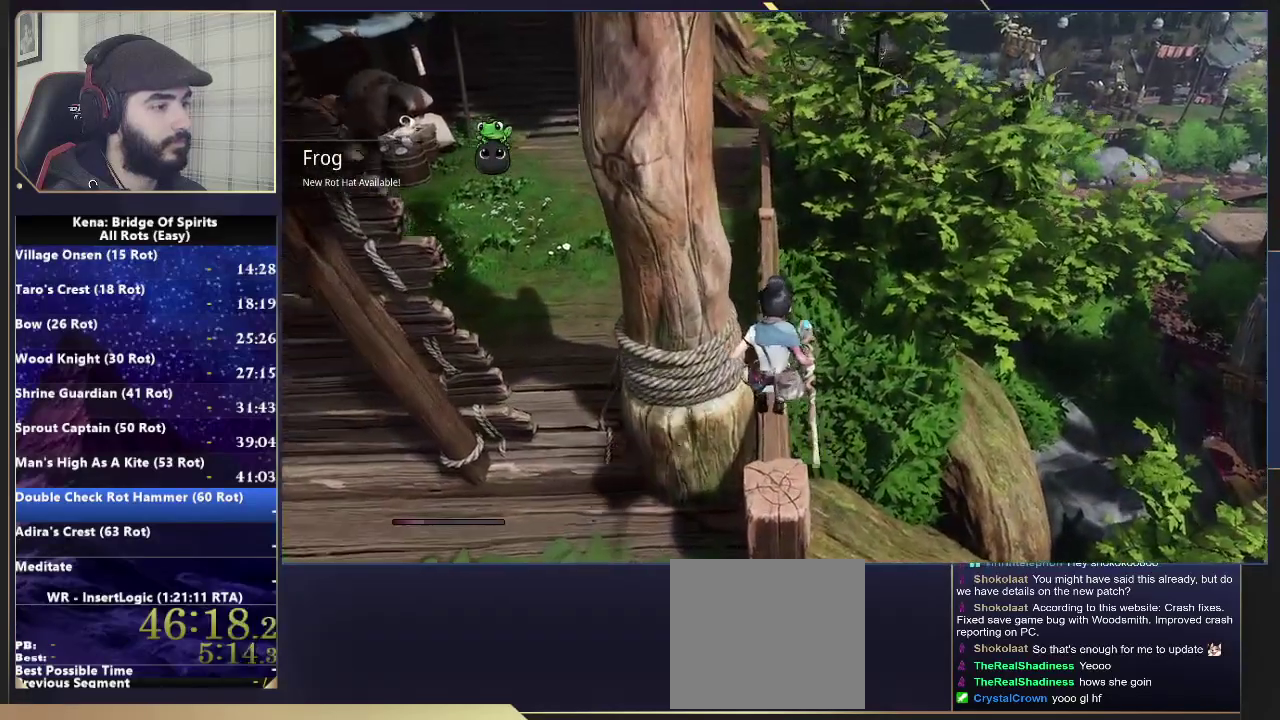
{"buttons": ["CROSS"], "left_stick": "up-left", "right_stick": "center"}
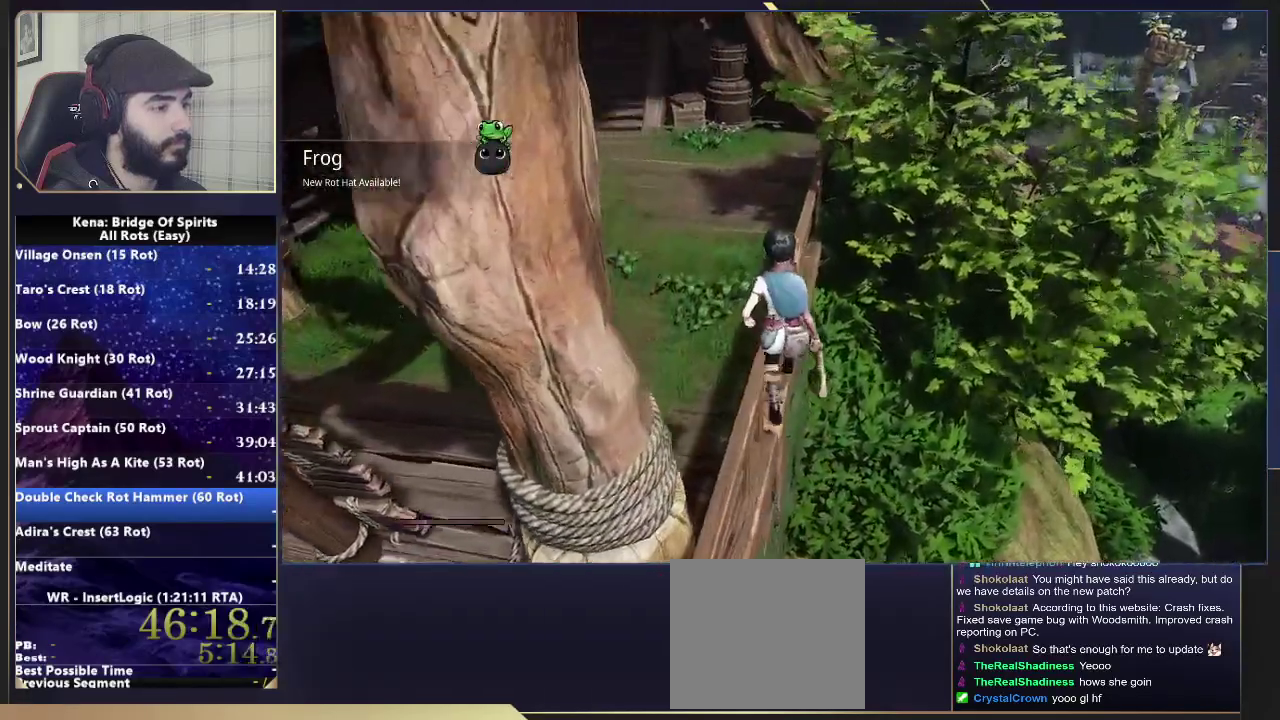
{"buttons": [], "left_stick": "up-left", "right_stick": "up-left", "events": [[133, "CROSS", "up"], [367, "right_stick", "up-left"]]}
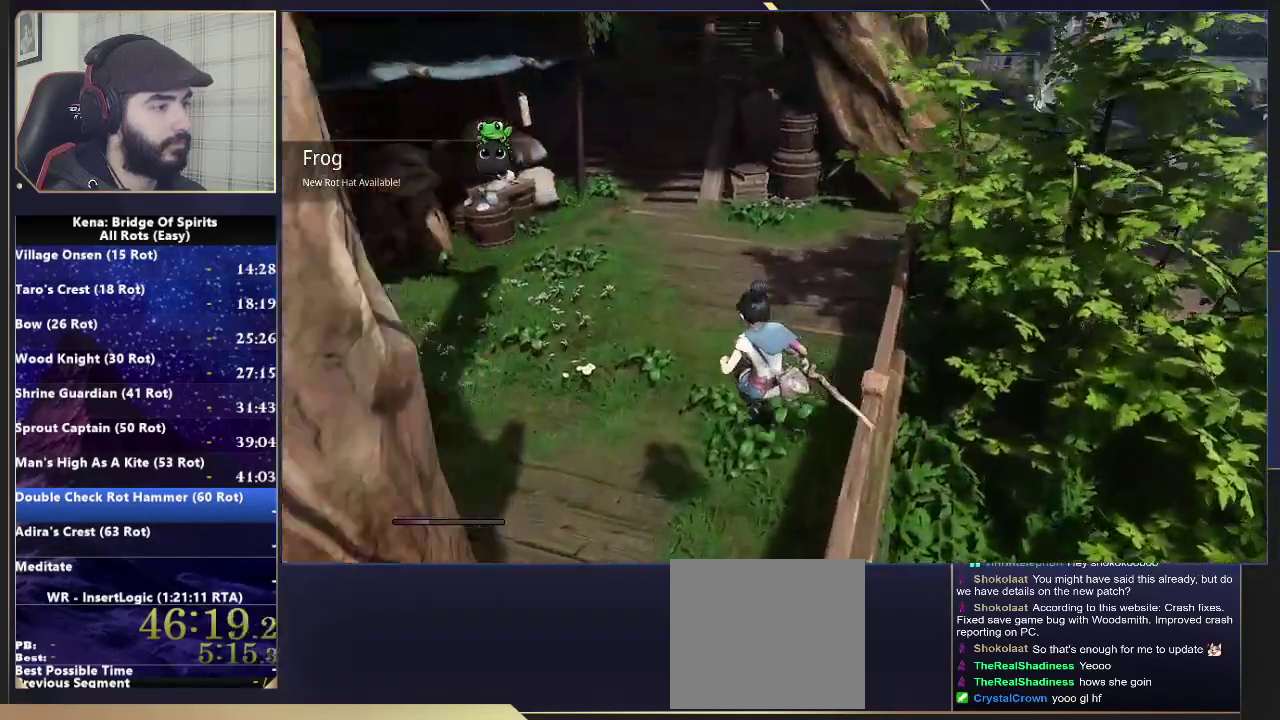
{"buttons": [], "left_stick": "up", "right_stick": "up-right", "events": [[100, "right_stick", "center"], [133, "left_stick", "up"], [317, "L1", "down"], [333, "R1", "down"], [417, "L1", "up"], [417, "R1", "up"], [450, "right_stick", "up-right"]]}
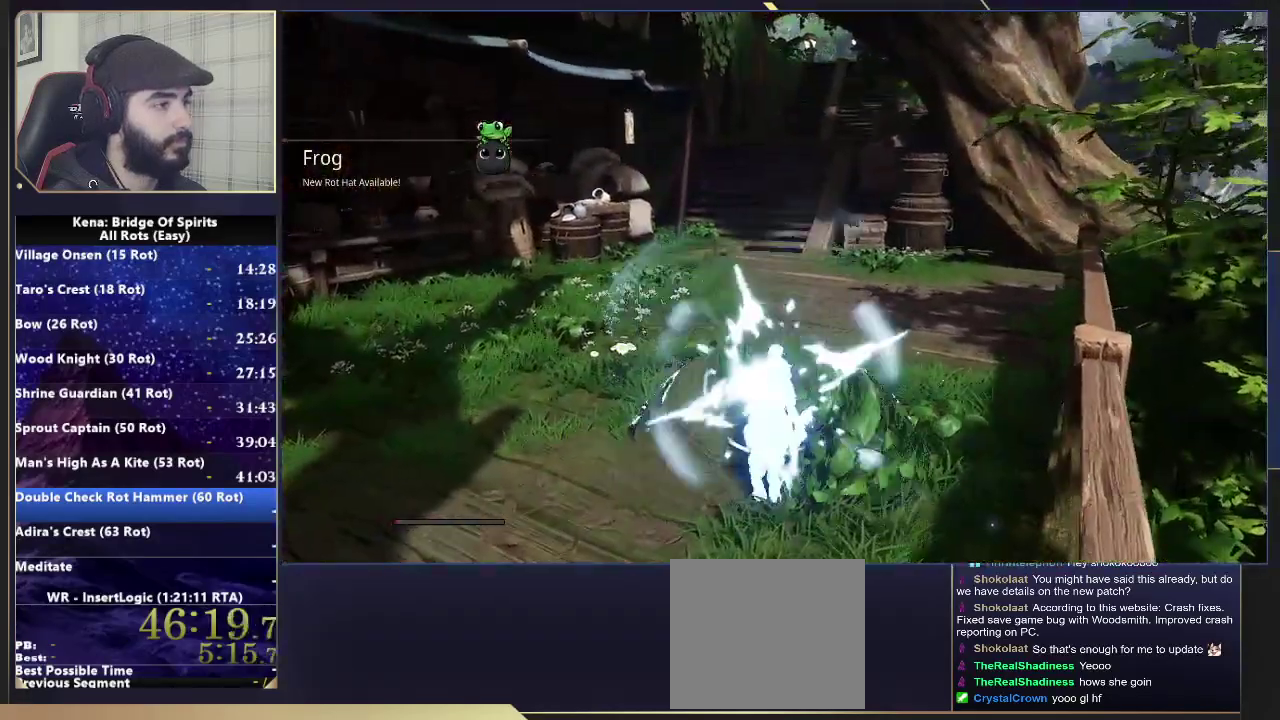
{"buttons": [], "left_stick": "up", "right_stick": "center", "events": [[83, "right_stick", "center"], [300, "L1", "down"], [333, "R1", "down"], [400, "L1", "up"], [417, "R1", "up"]]}
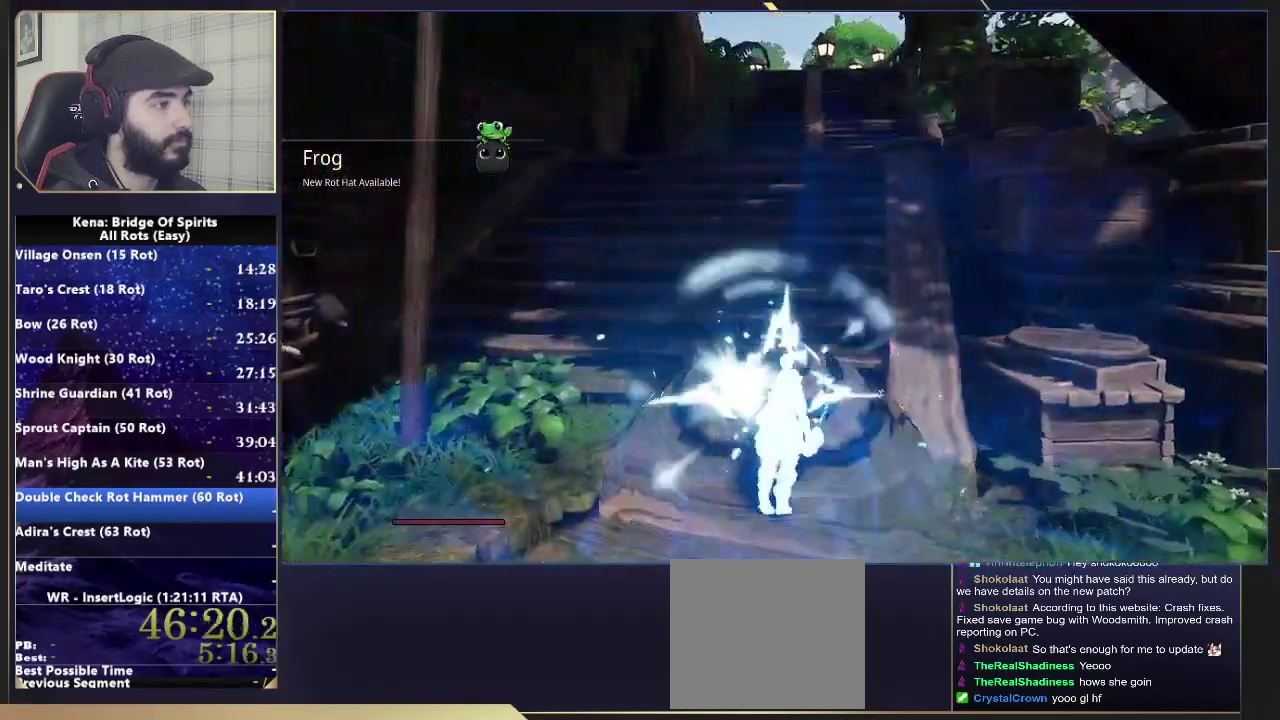
{"buttons": [], "left_stick": "up-right", "right_stick": "center", "events": [[250, "left_stick", "up-right"], [300, "CIRCLE", "down"], [400, "CIRCLE", "up"]]}